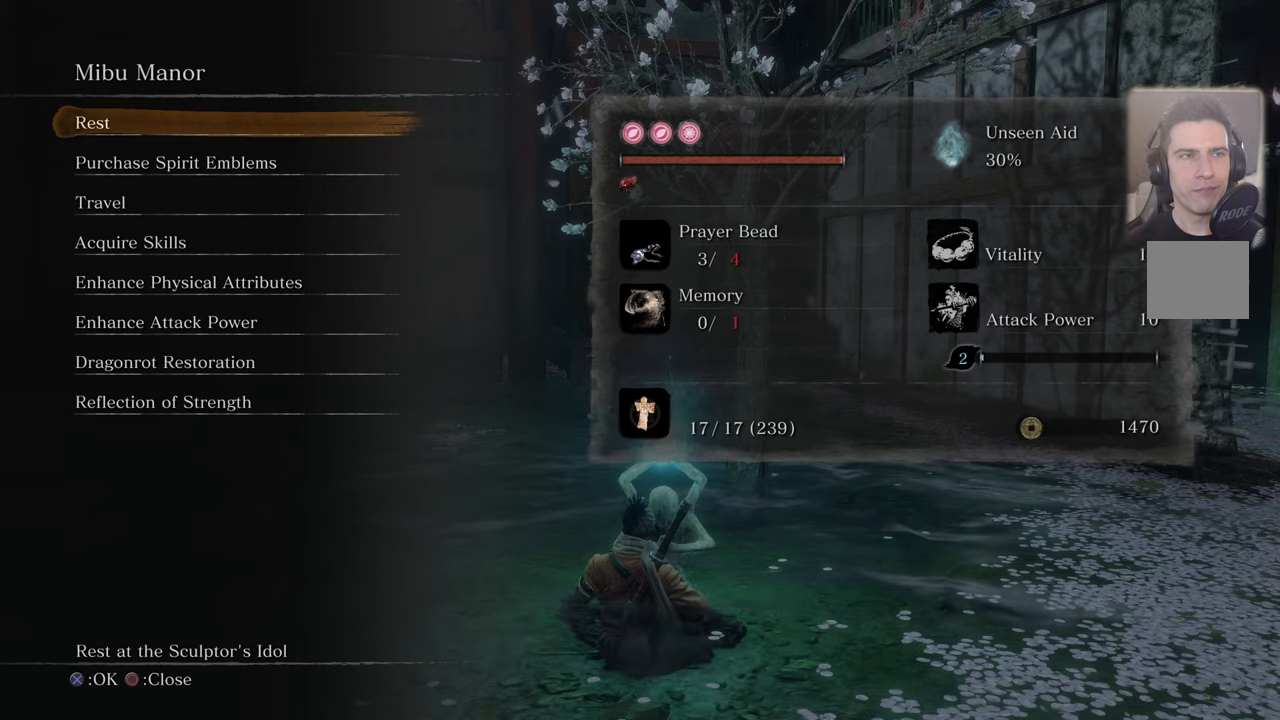
Gameplay with a controller (PlayStation layout); each line is a JSON object with the inputs held at the frame after it (dt_ms = milliseconds from this image to that frame). "events" lists button and stick changes between this image and that frame as [ms after this image, input, new state], when the widget could be followed in between.
{"dt_ms": 500, "buttons": [], "left_stick": "center", "right_stick": "center", "events": []}
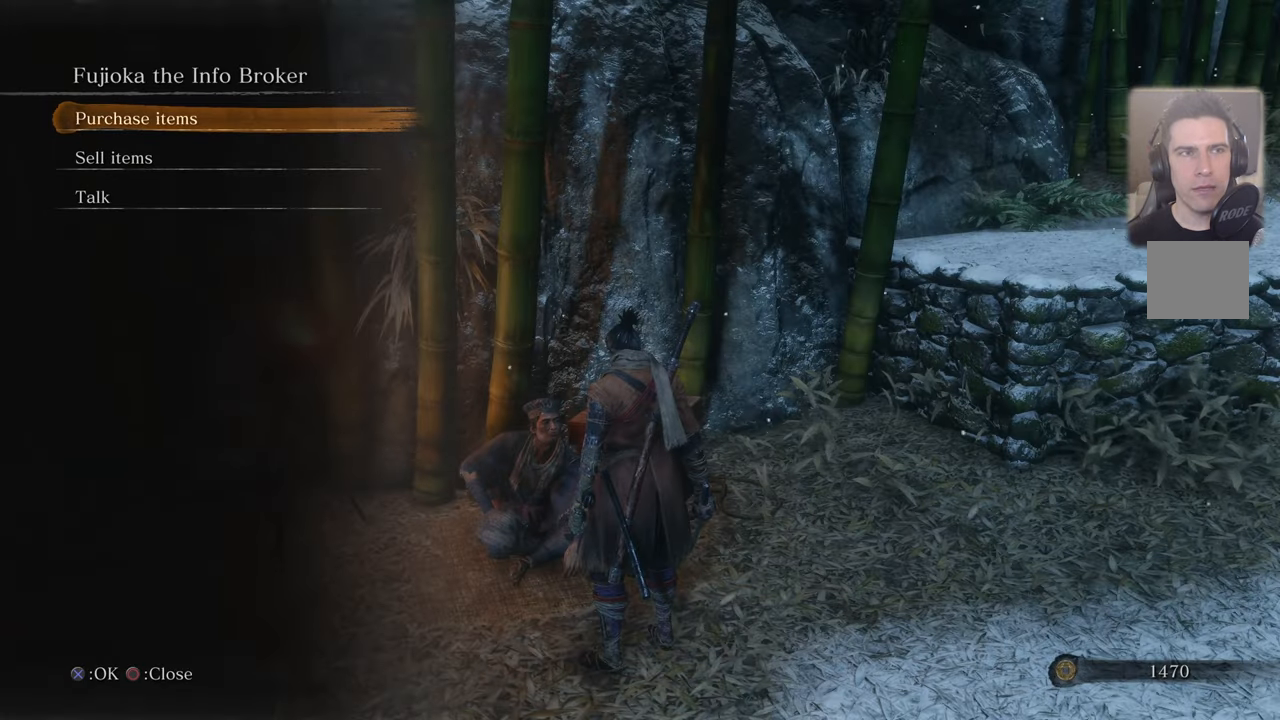
{"dt_ms": 500, "buttons": [], "left_stick": "center", "right_stick": "center", "events": []}
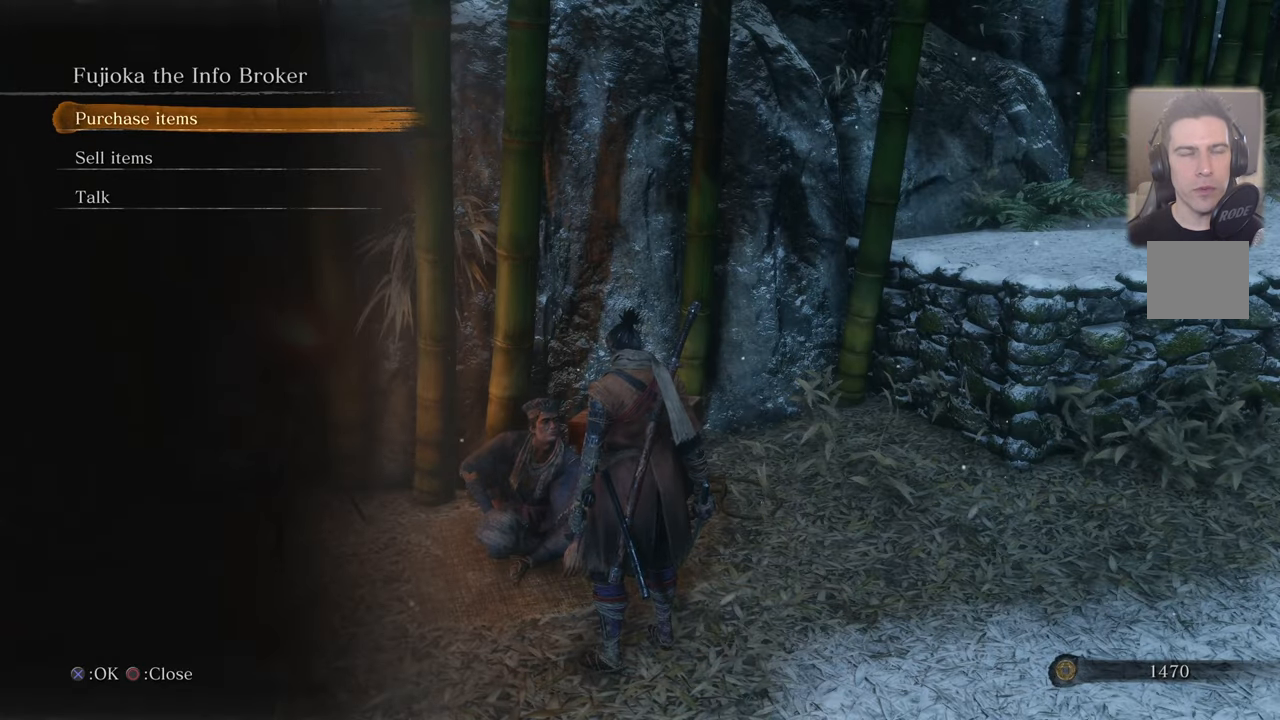
{"dt_ms": 500, "buttons": [], "left_stick": "center", "right_stick": "center", "events": [[67, "CROSS", "down"], [150, "CROSS", "up"]]}
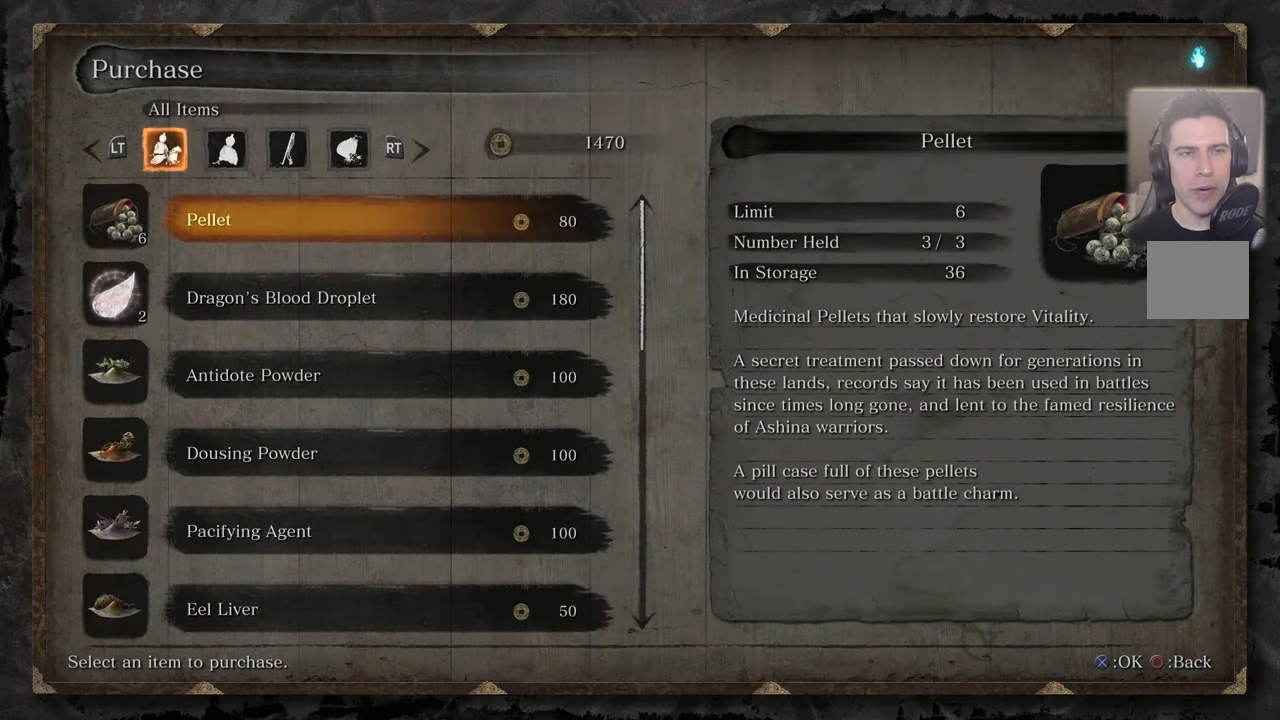
{"dt_ms": 500, "buttons": [], "left_stick": "center", "right_stick": "center", "events": []}
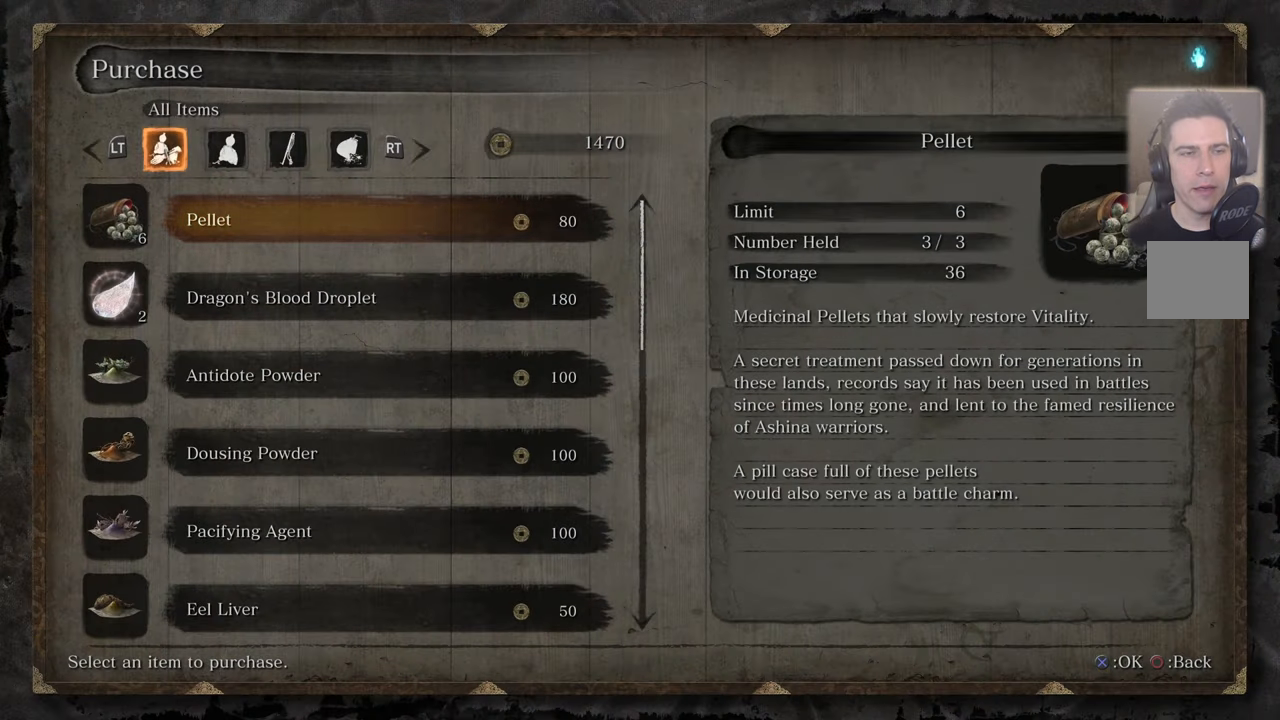
{"dt_ms": 1000, "buttons": [], "left_stick": "center", "right_stick": "center"}
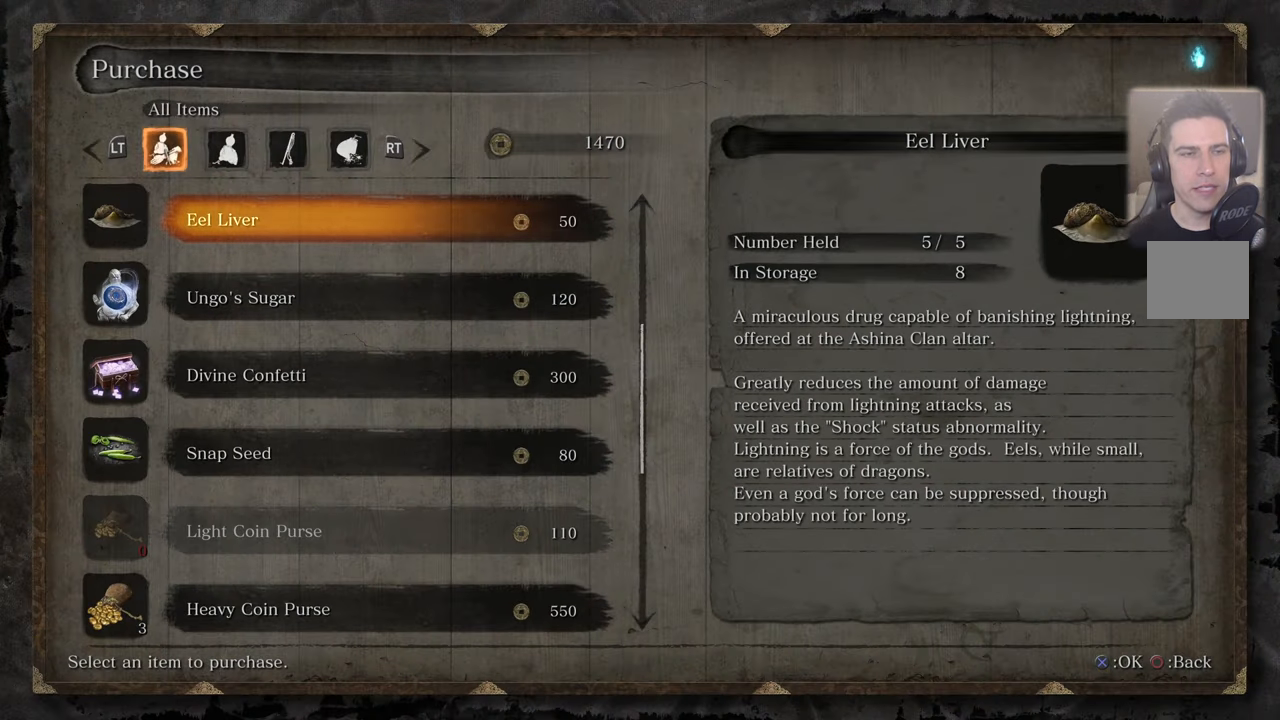
{"dt_ms": 500, "buttons": ["DPAD_RIGHT"], "left_stick": "center", "right_stick": "center", "events": [[50, "DPAD_RIGHT", "down"], [167, "DPAD_RIGHT", "up"], [467, "DPAD_RIGHT", "down"]]}
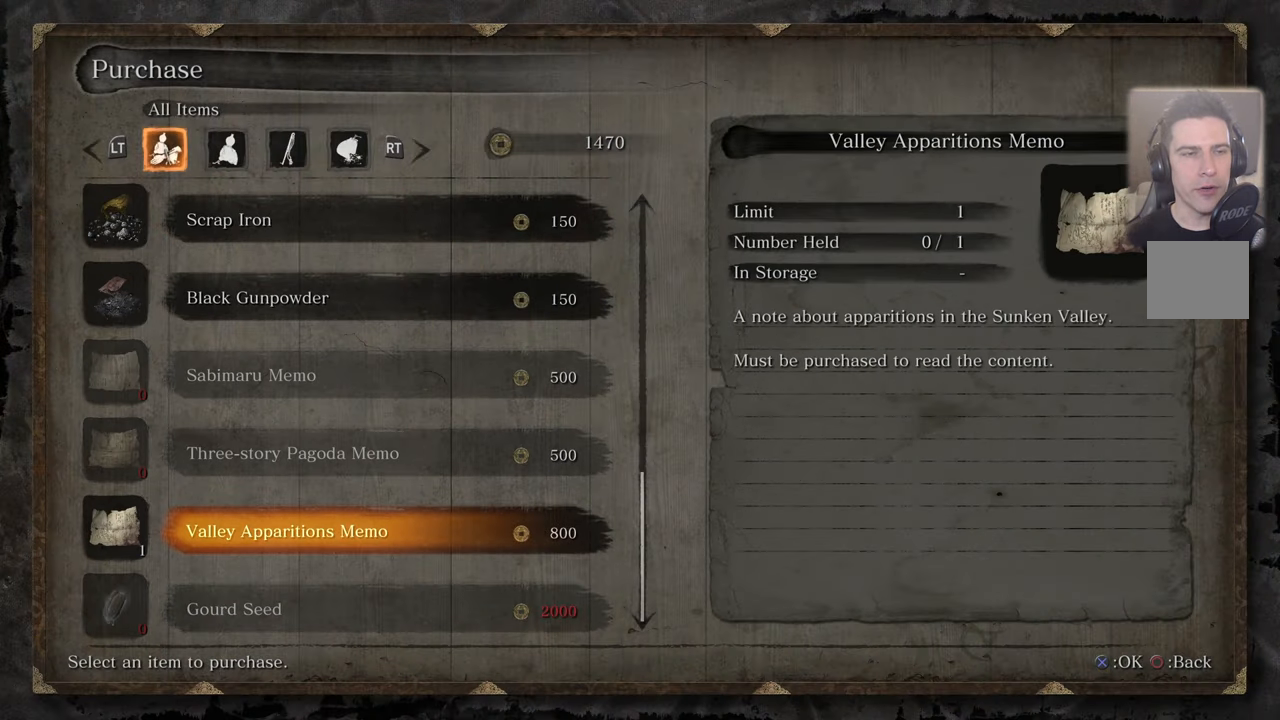
{"dt_ms": 500, "buttons": [], "left_stick": "center", "right_stick": "center", "events": [[67, "DPAD_RIGHT", "up"]]}
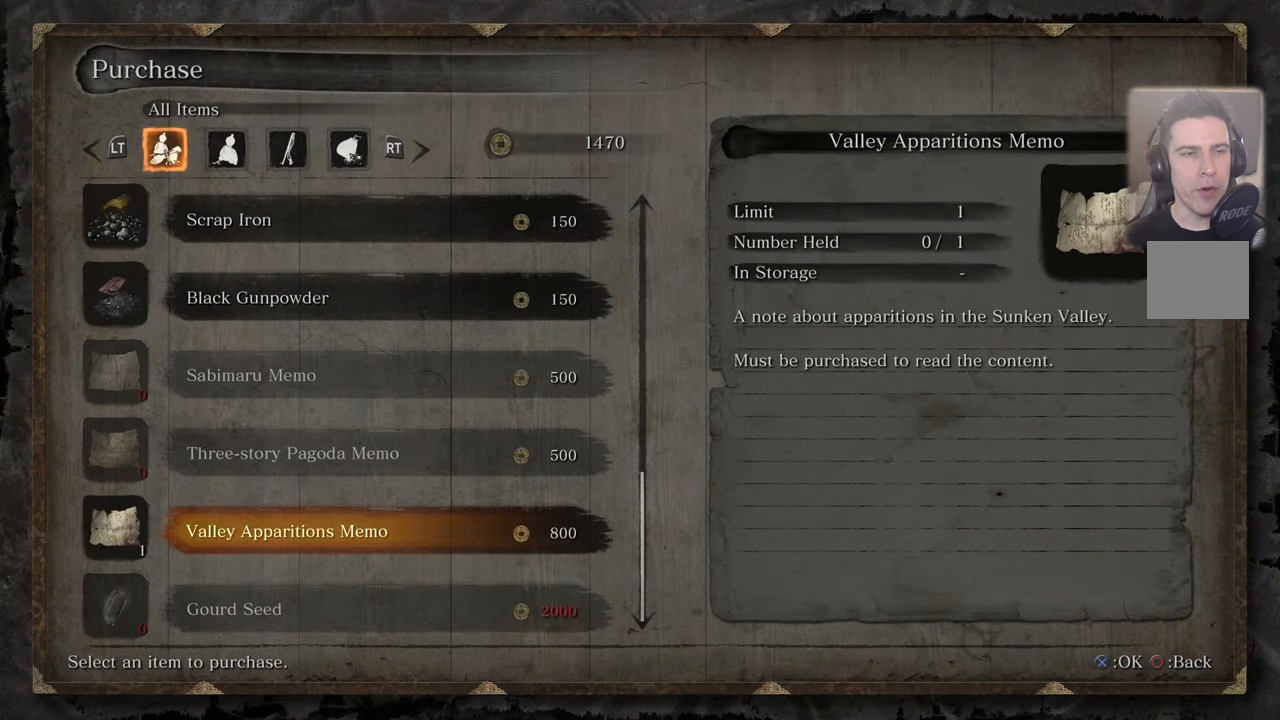
{"dt_ms": 500, "buttons": [], "left_stick": "center", "right_stick": "center", "events": []}
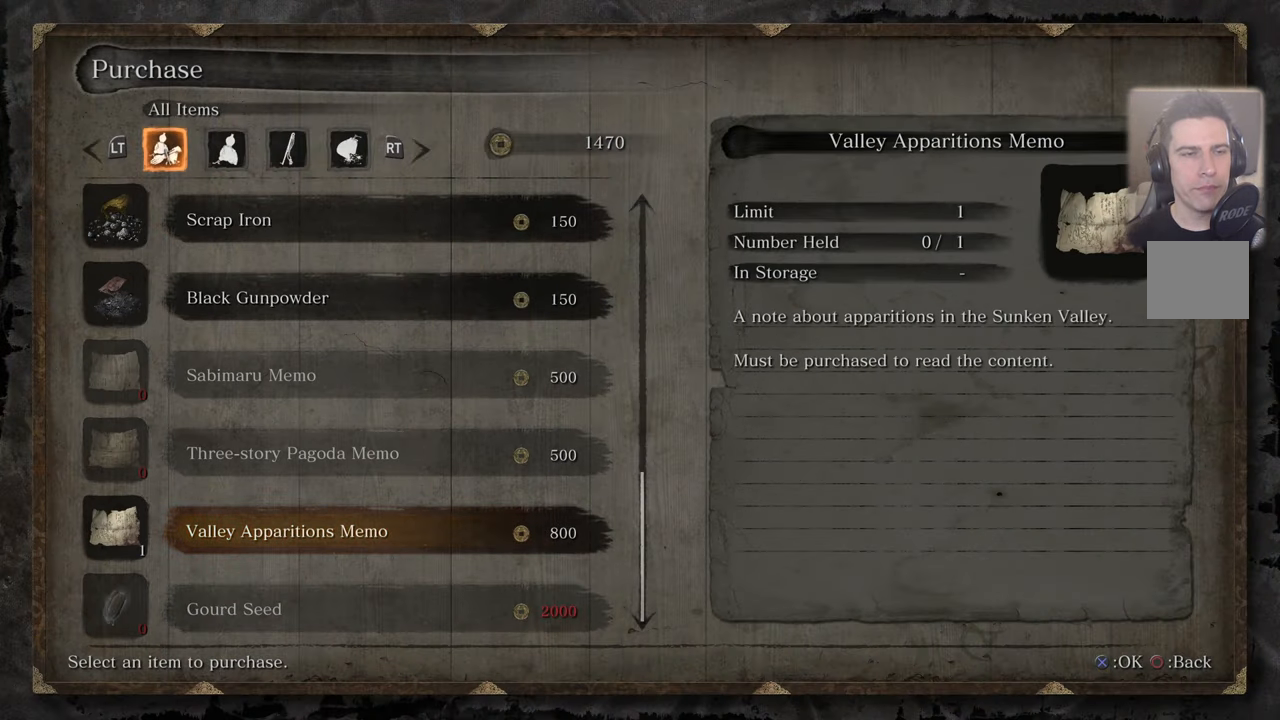
{"dt_ms": 500, "buttons": [], "left_stick": "center", "right_stick": "center", "events": []}
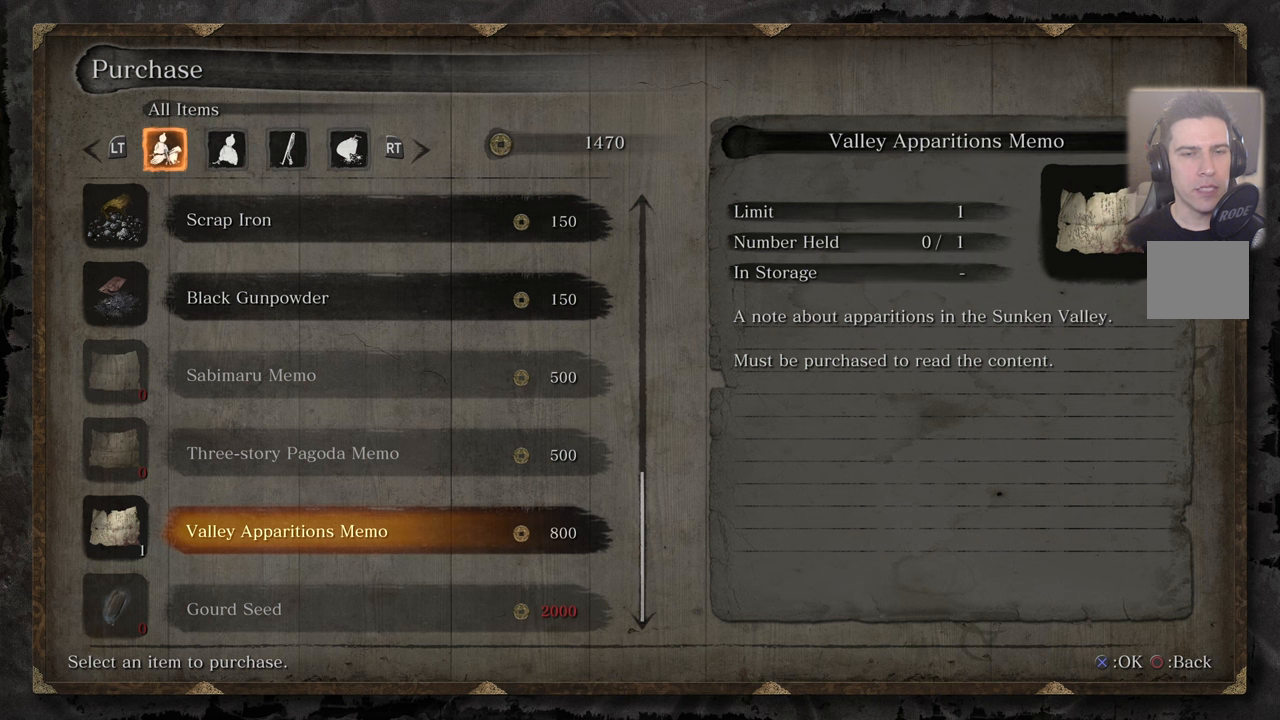
{"dt_ms": 500, "buttons": [], "left_stick": "center", "right_stick": "center", "events": []}
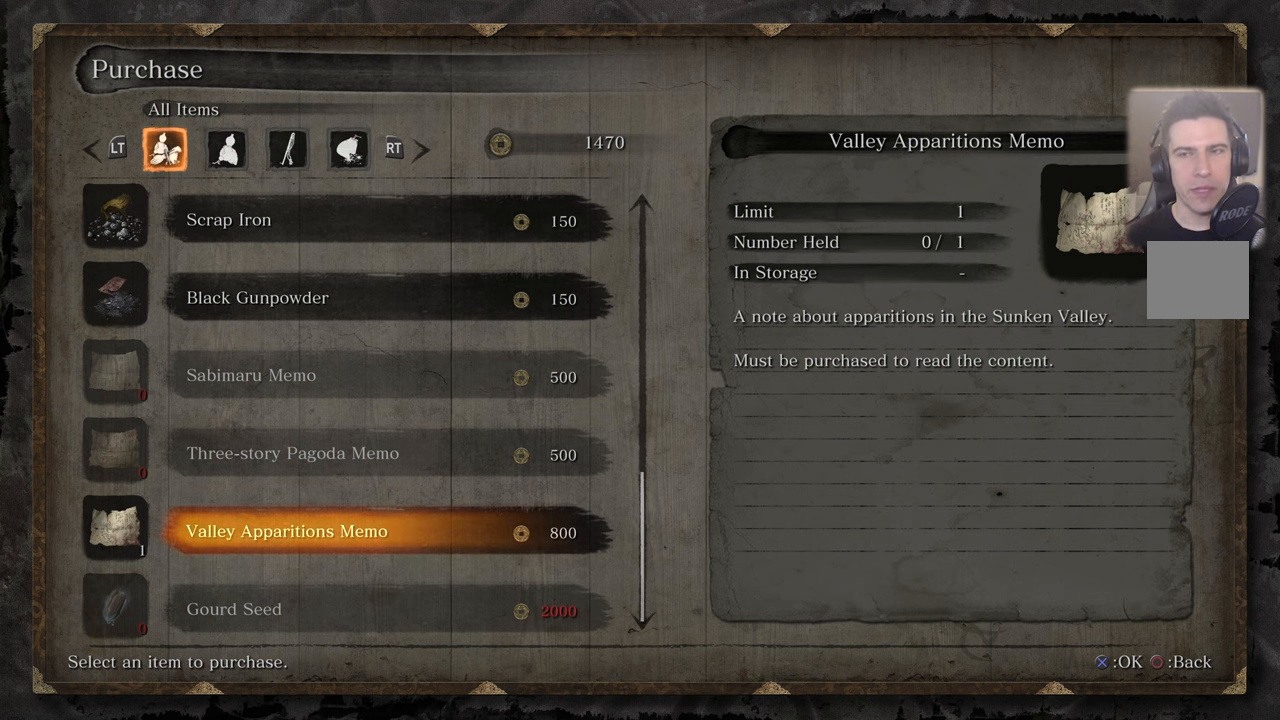
{"dt_ms": 500, "buttons": [], "left_stick": "center", "right_stick": "center", "events": []}
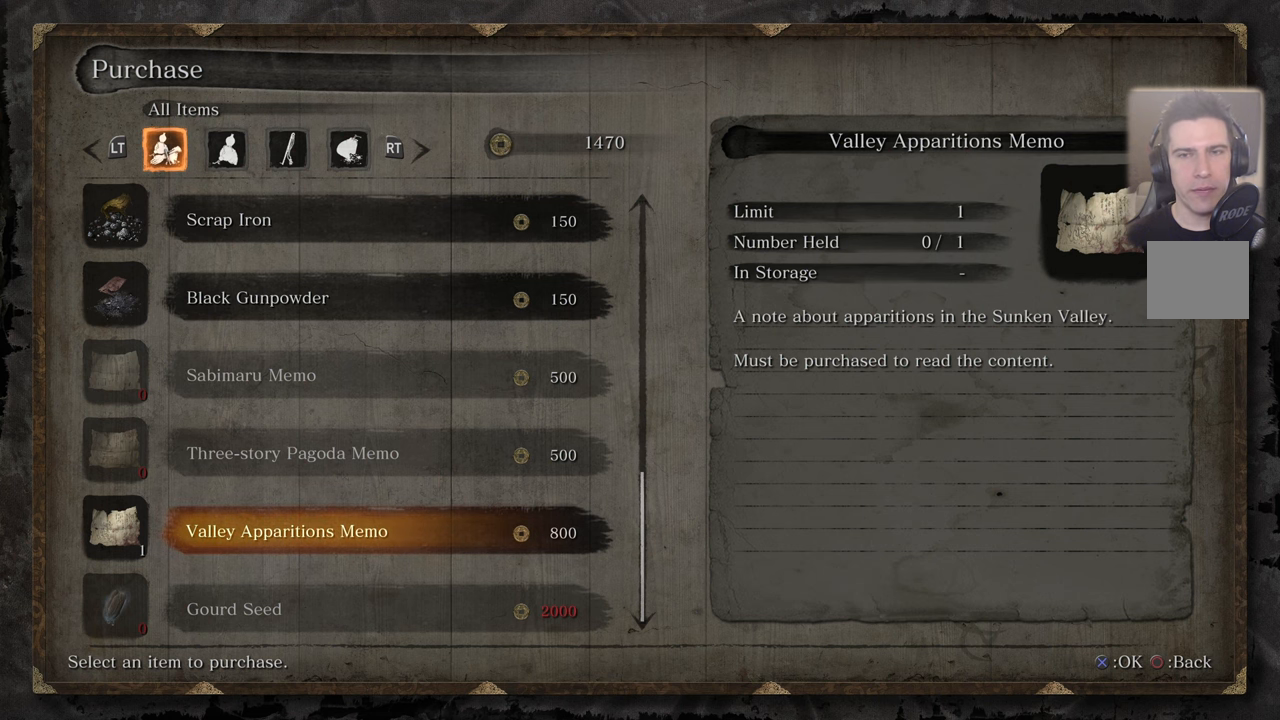
{"dt_ms": 500, "buttons": [], "left_stick": "center", "right_stick": "center", "events": []}
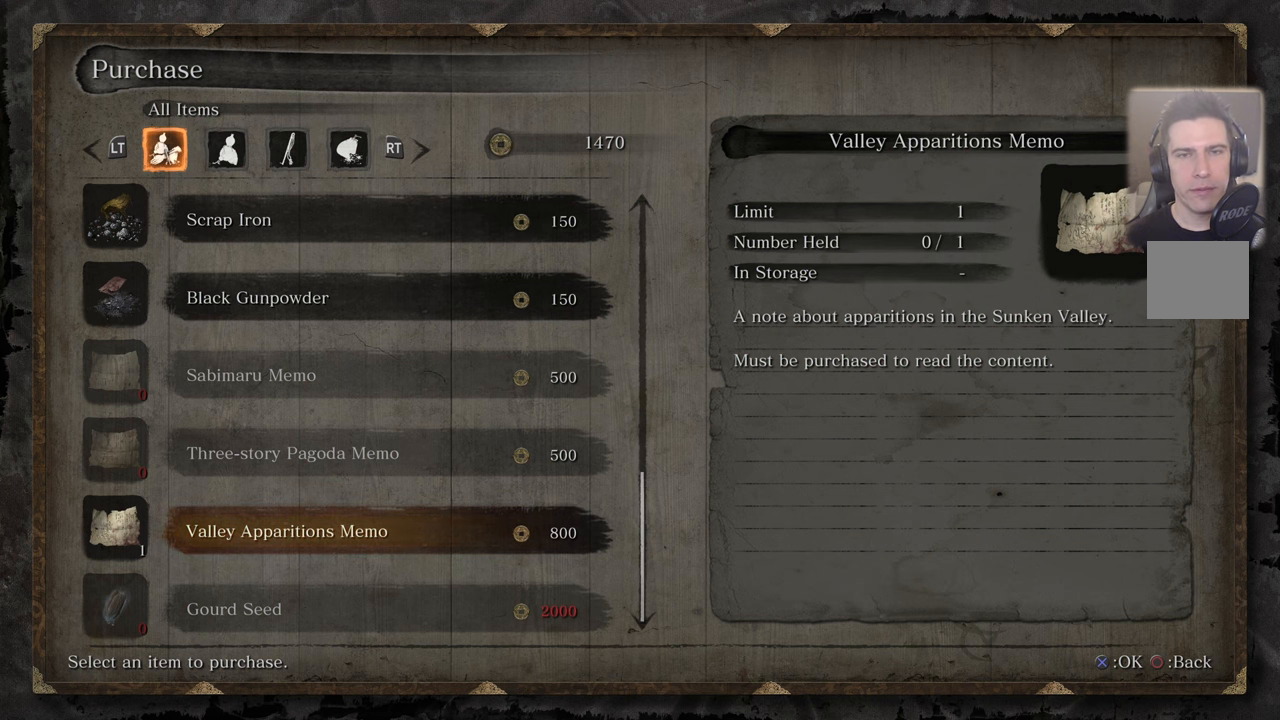
{"dt_ms": 500, "buttons": [], "left_stick": "center", "right_stick": "center", "events": [[300, "CROSS", "down"], [416, "CROSS", "up"]]}
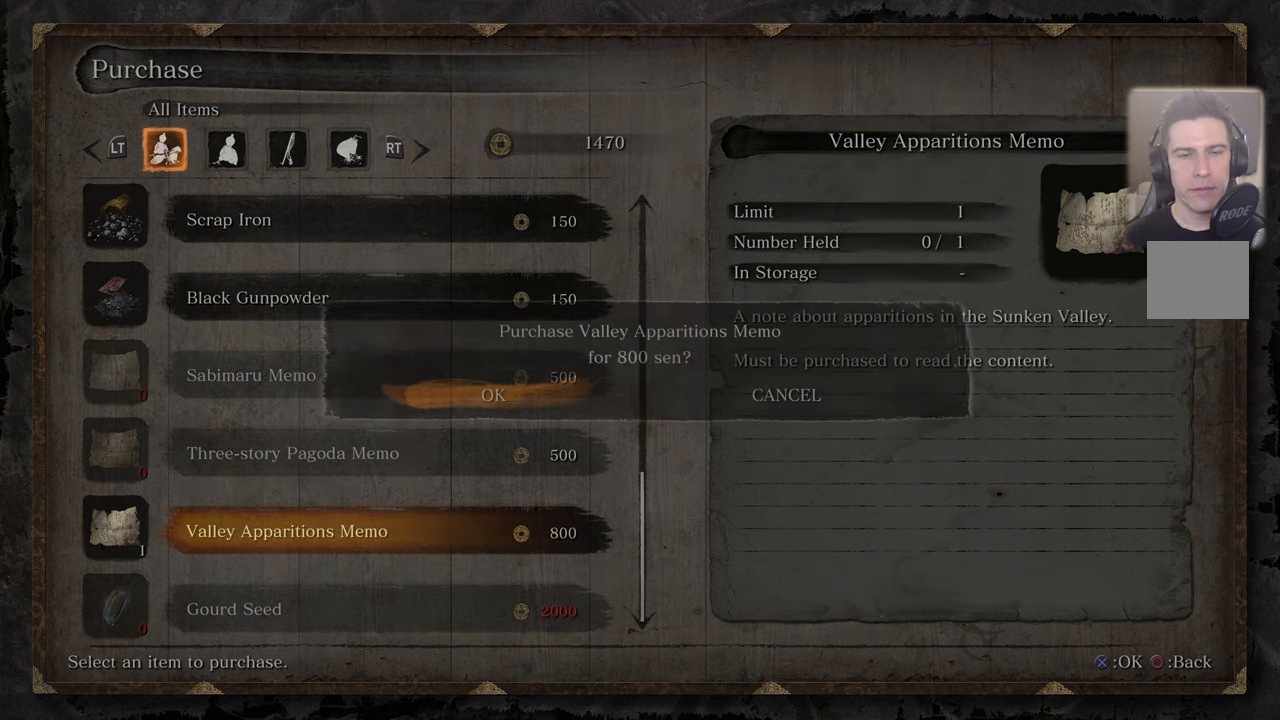
{"dt_ms": 500, "buttons": [], "left_stick": "center", "right_stick": "center", "events": []}
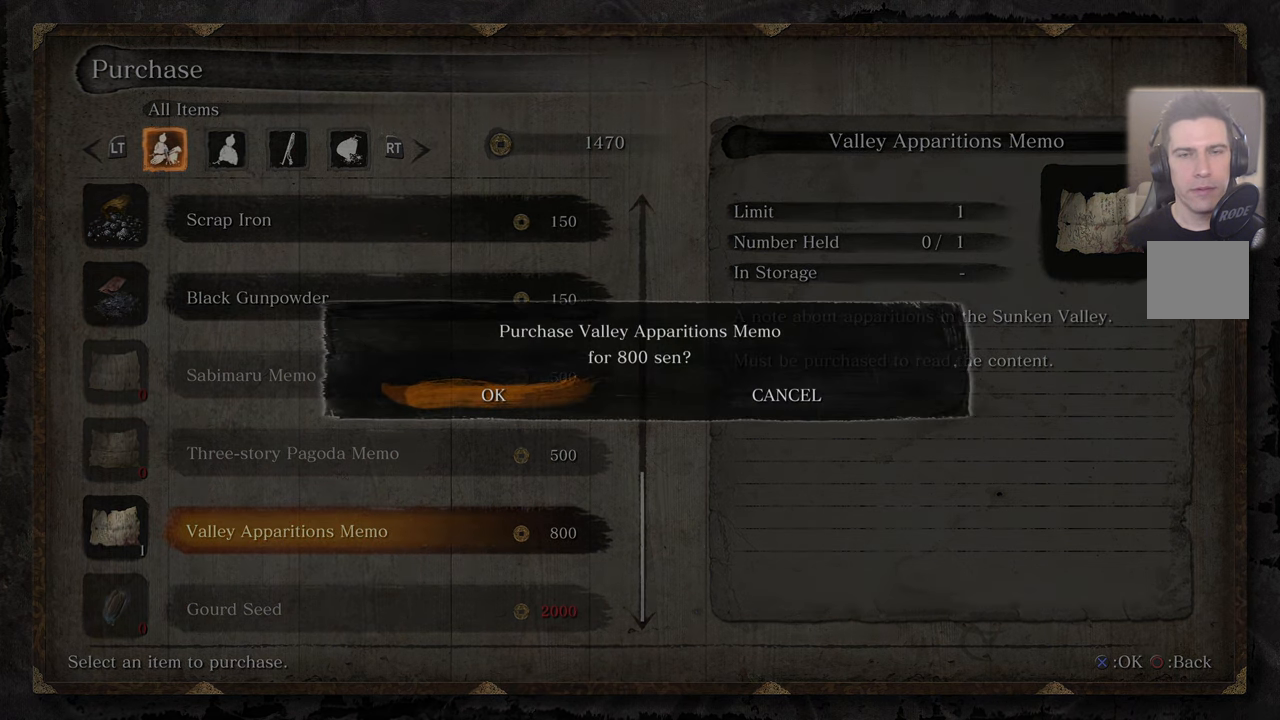
{"dt_ms": 500, "buttons": [], "left_stick": "center", "right_stick": "center", "events": []}
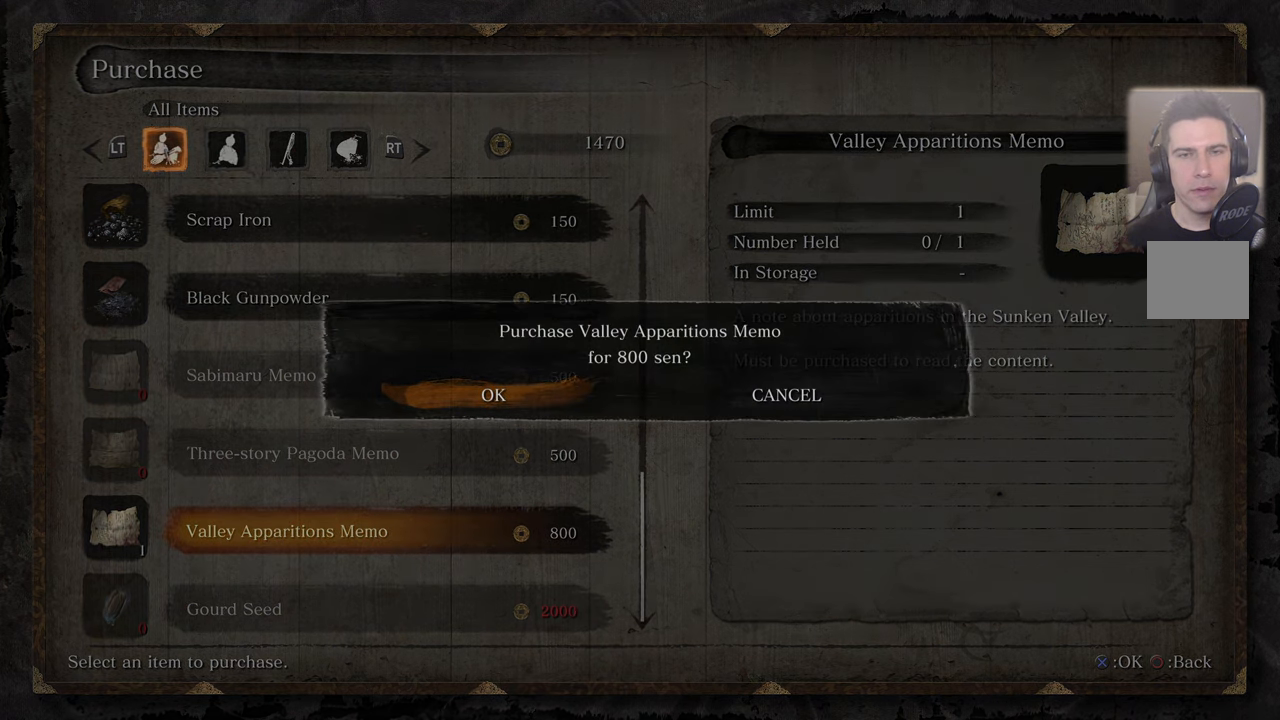
{"dt_ms": 500, "buttons": [], "left_stick": "center", "right_stick": "center", "events": [[116, "CROSS", "down"], [200, "CROSS", "up"]]}
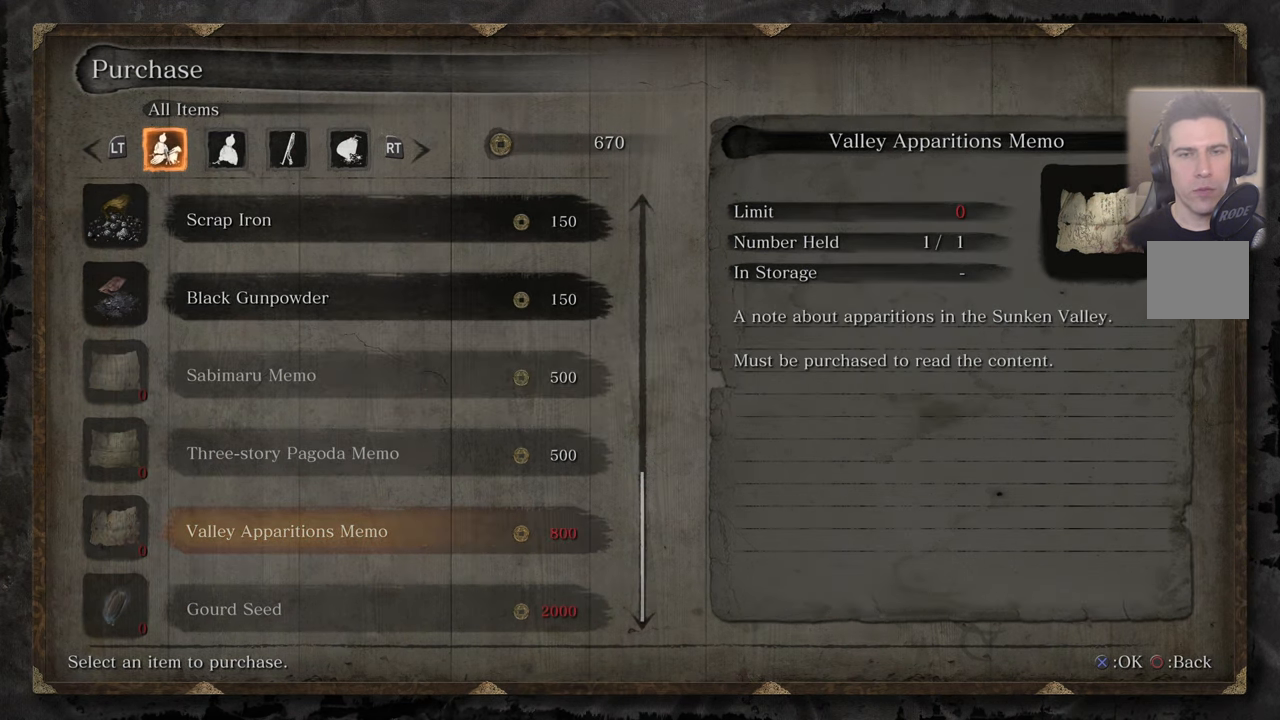
{"dt_ms": 500, "buttons": [], "left_stick": "center", "right_stick": "center", "events": []}
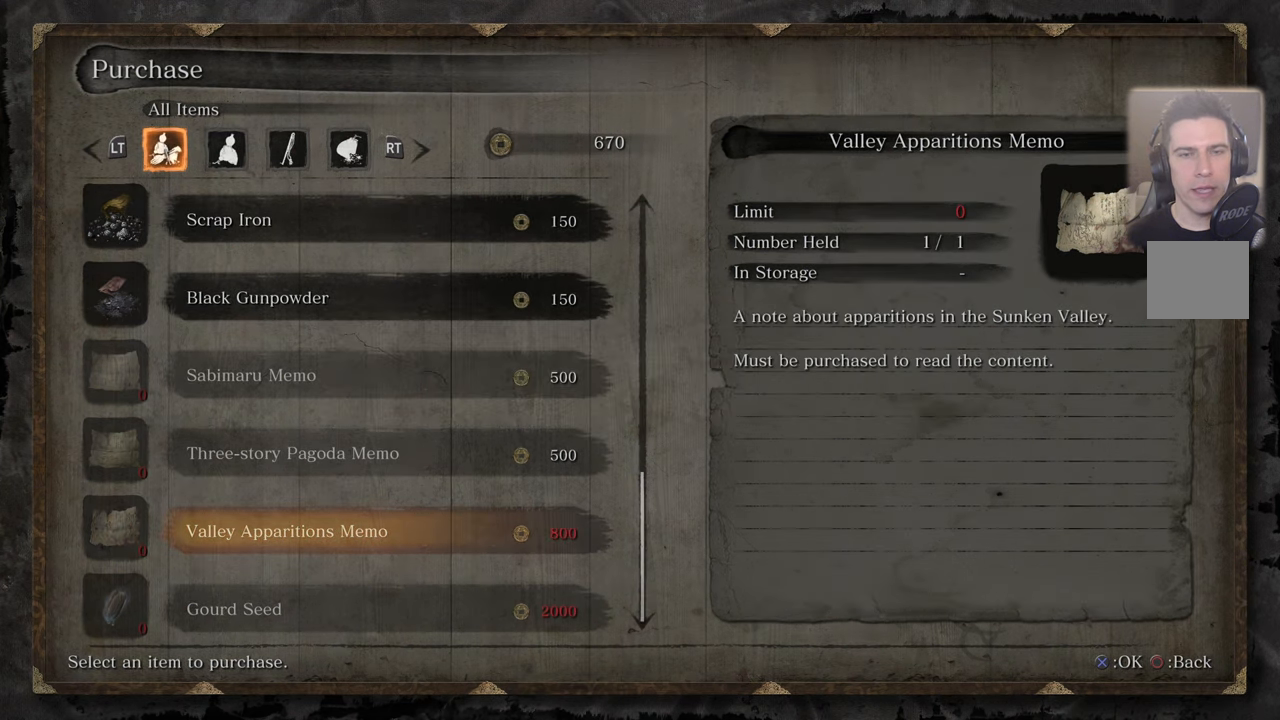
{"dt_ms": 500, "buttons": [], "left_stick": "center", "right_stick": "center", "events": []}
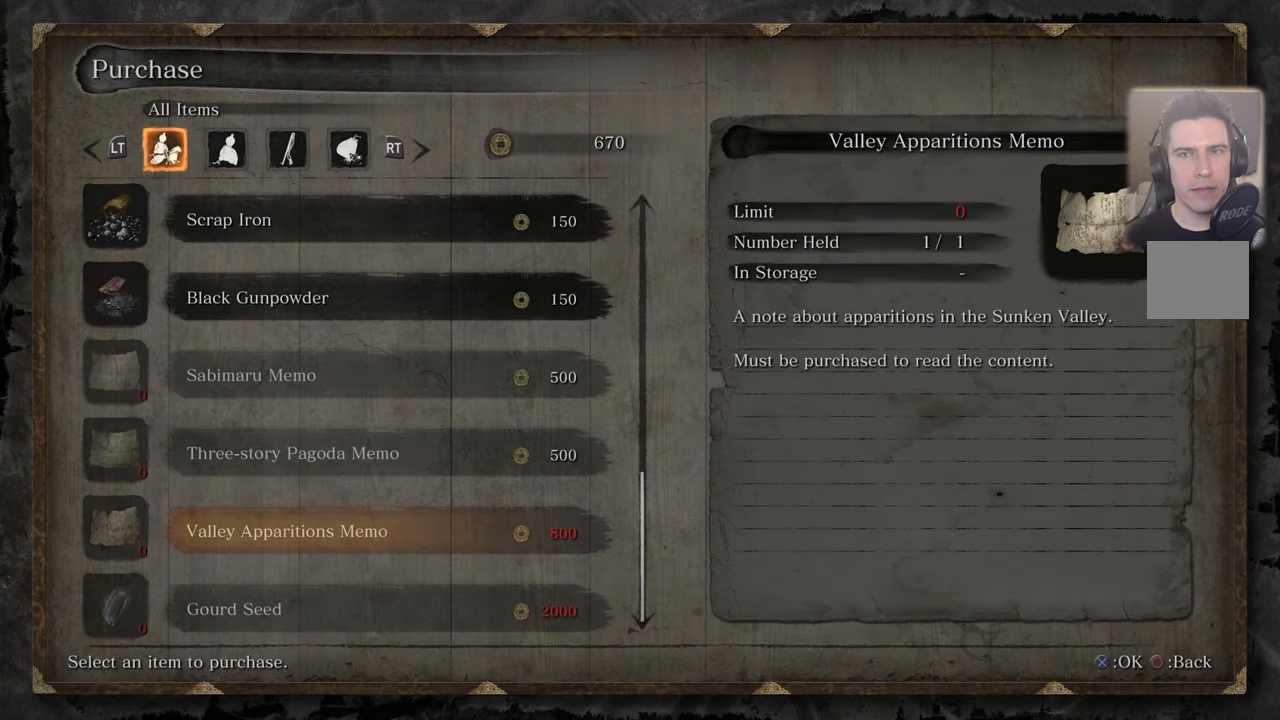
{"dt_ms": 500, "buttons": [], "left_stick": "center", "right_stick": "center", "events": [[33, "CIRCLE", "down"], [150, "CIRCLE", "up"]]}
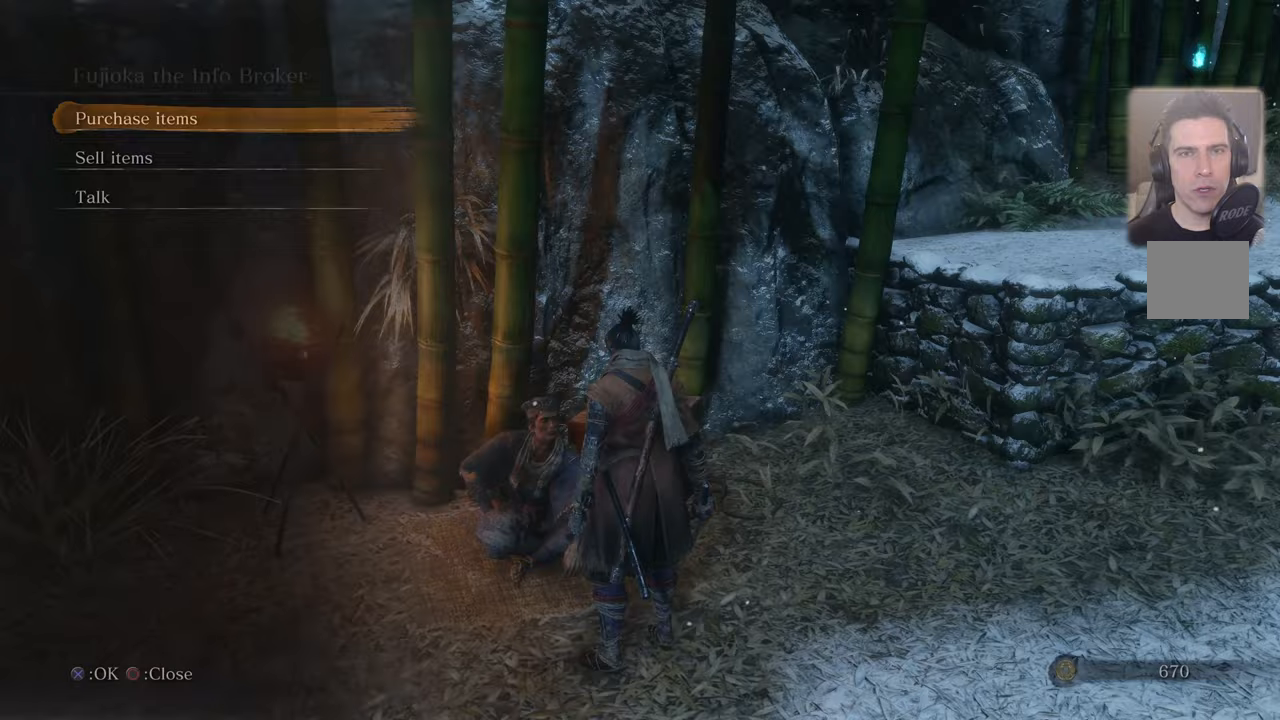
{"dt_ms": 500, "buttons": [], "left_stick": "center", "right_stick": "center", "events": [[33, "right_stick", "right"], [333, "right_stick", "center"]]}